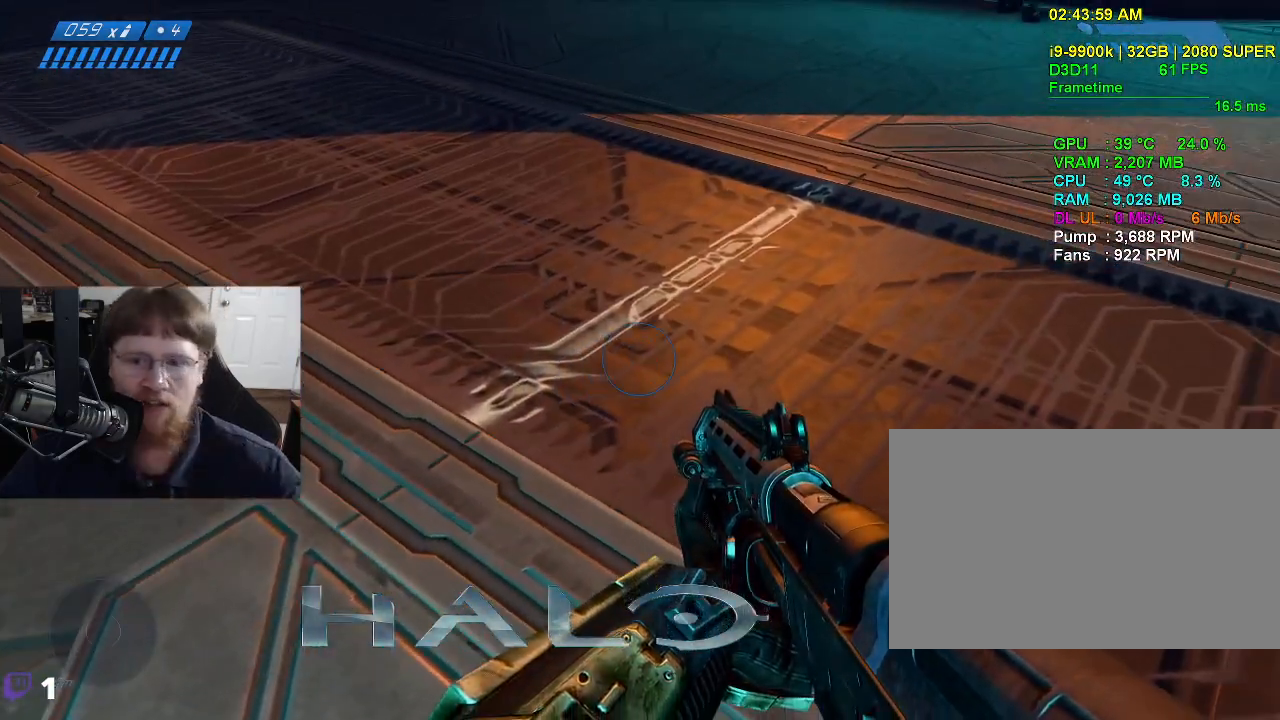
Gameplay with keyboard and mouse; each line is a JSON object with the keys and mouse buttons held at the frame after it. "events" lists presses ("down") and releases ("up") of "1", "2", "3", "4", "5", "a", "alt", "c", "caps_lock", "ctrl", "d", "e", "f", "g", "q", "r", "s", "shift", "space", "t", "tab", "v", "w", "x", "z", "mouse_left", "mouse_wheel" and "mouse_right" between this image and that frame as [ms after this image, input, new state], when the widget could be followed in between. "mouse_left", "mouse_wheel", "mouse_right" = the "left", "wheel", "right" buttons of the "mouse" list. No other keys are recorded. "wheel" means that the mouse wheel is clicked or scrolled. Not read: mouse_move.
{"keys": ["w"], "mouse": [], "events": [[400, "w", "down"]]}
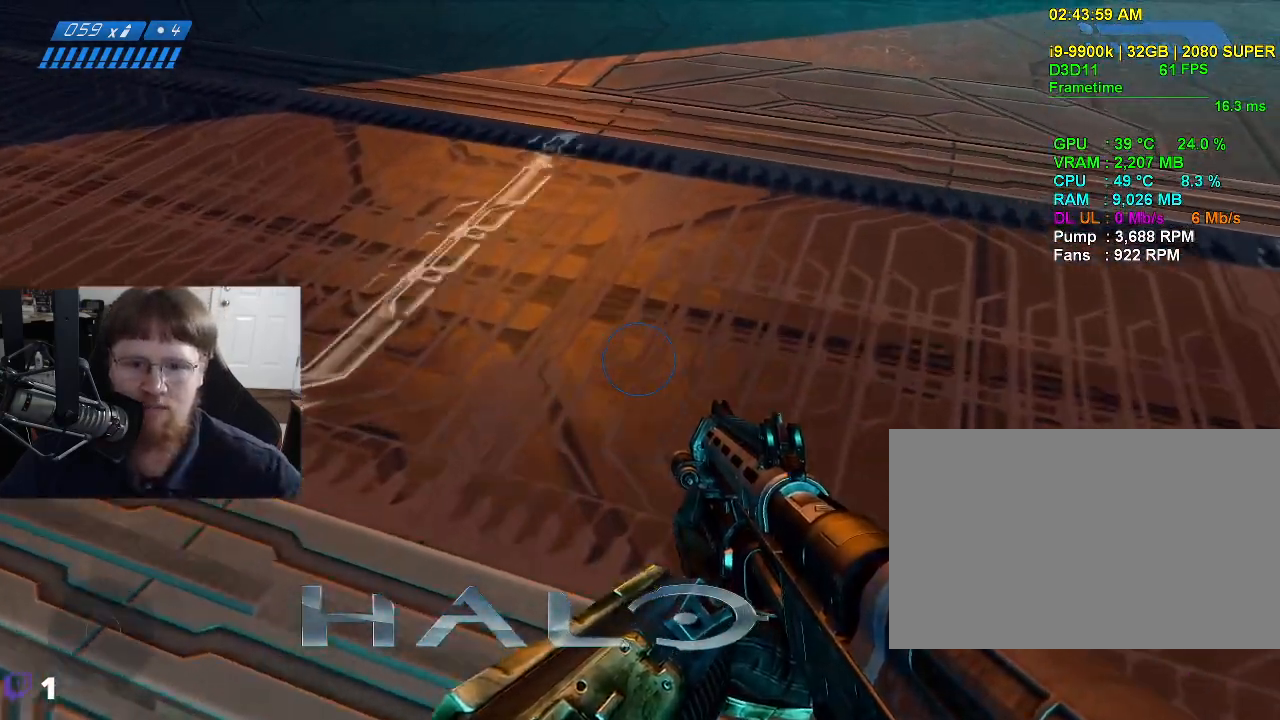
{"keys": [], "mouse": [], "events": [[267, "w", "up"]]}
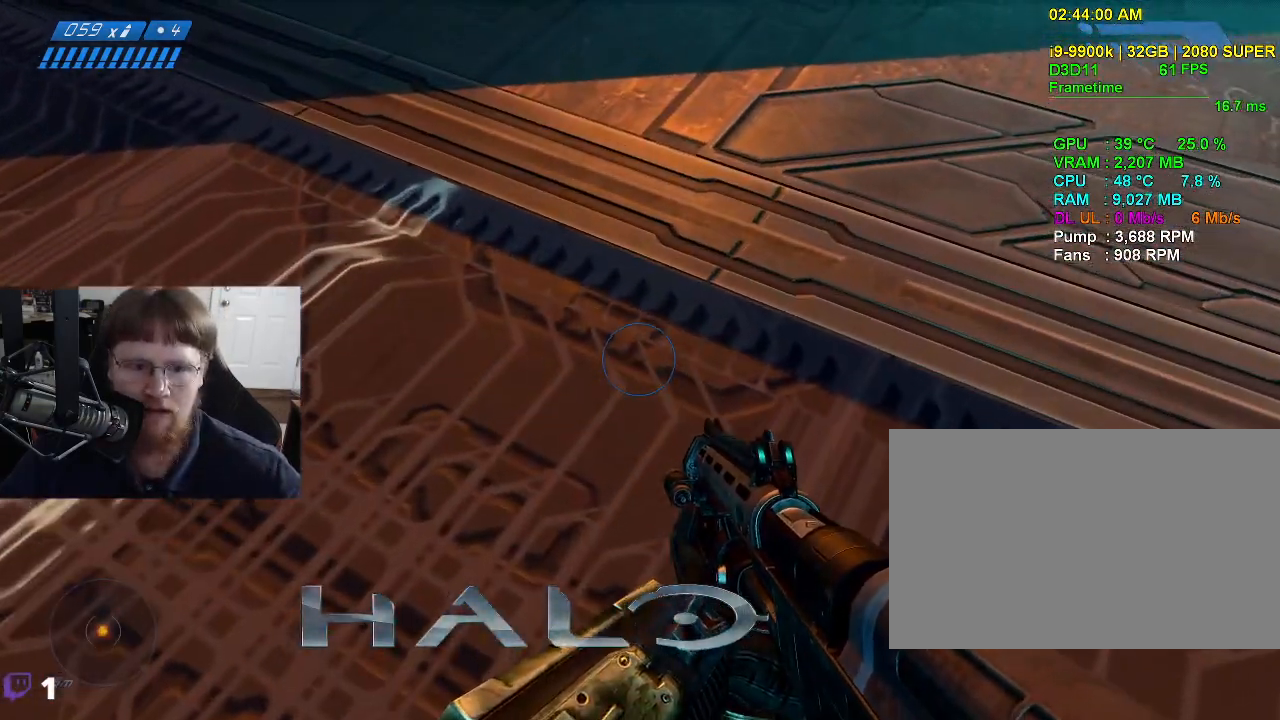
{"keys": ["d"], "mouse": [], "events": [[417, "d", "down"]]}
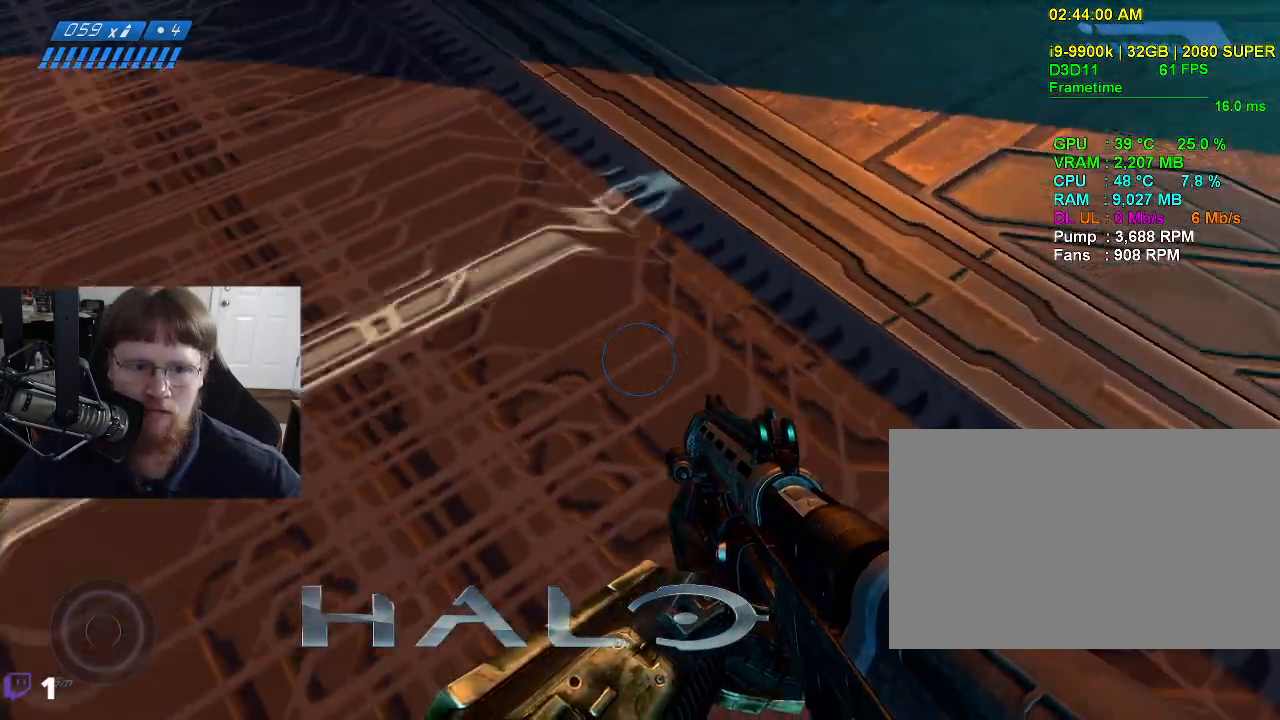
{"keys": ["d"], "mouse": [], "events": []}
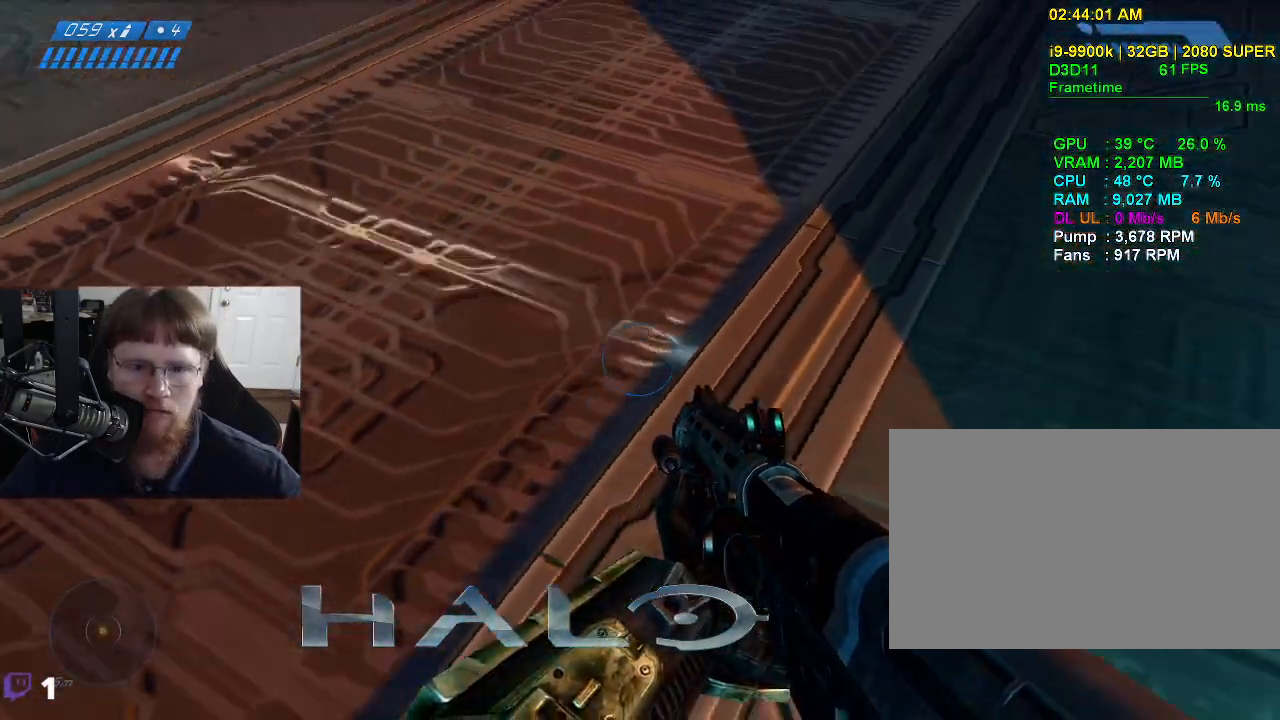
{"keys": [], "mouse": [], "events": [[133, "d", "up"]]}
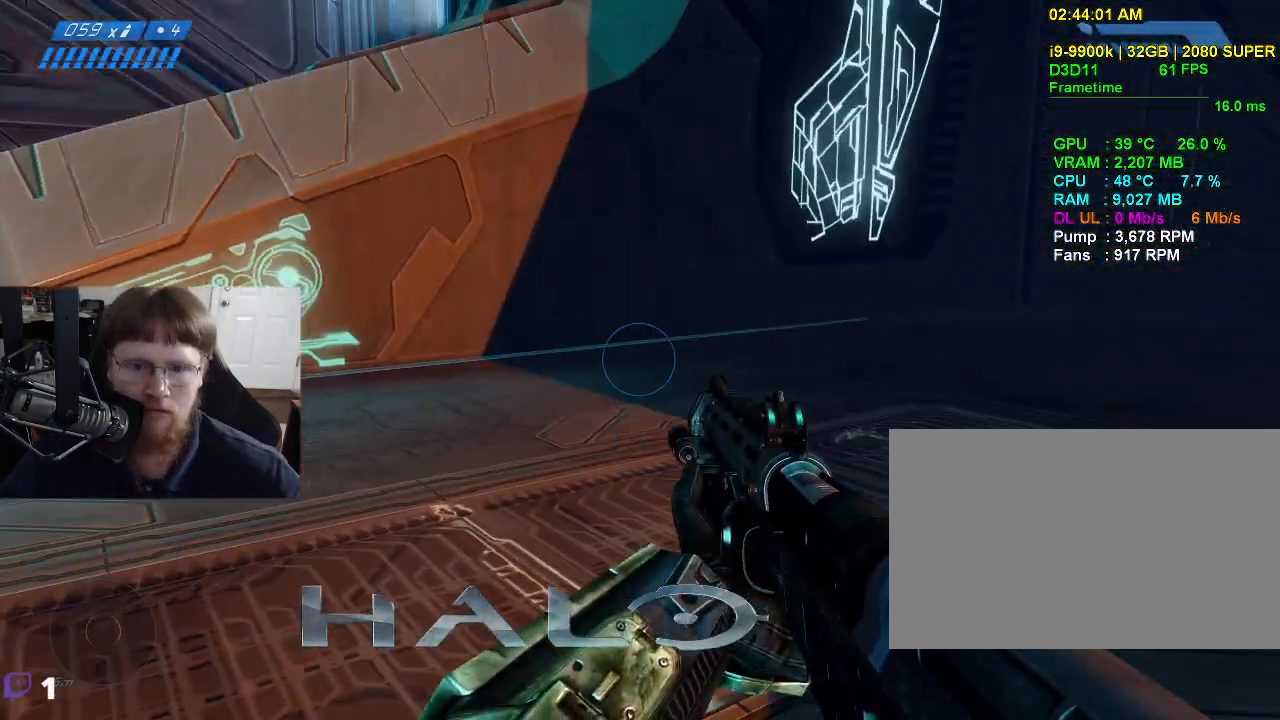
{"keys": [], "mouse": [], "events": []}
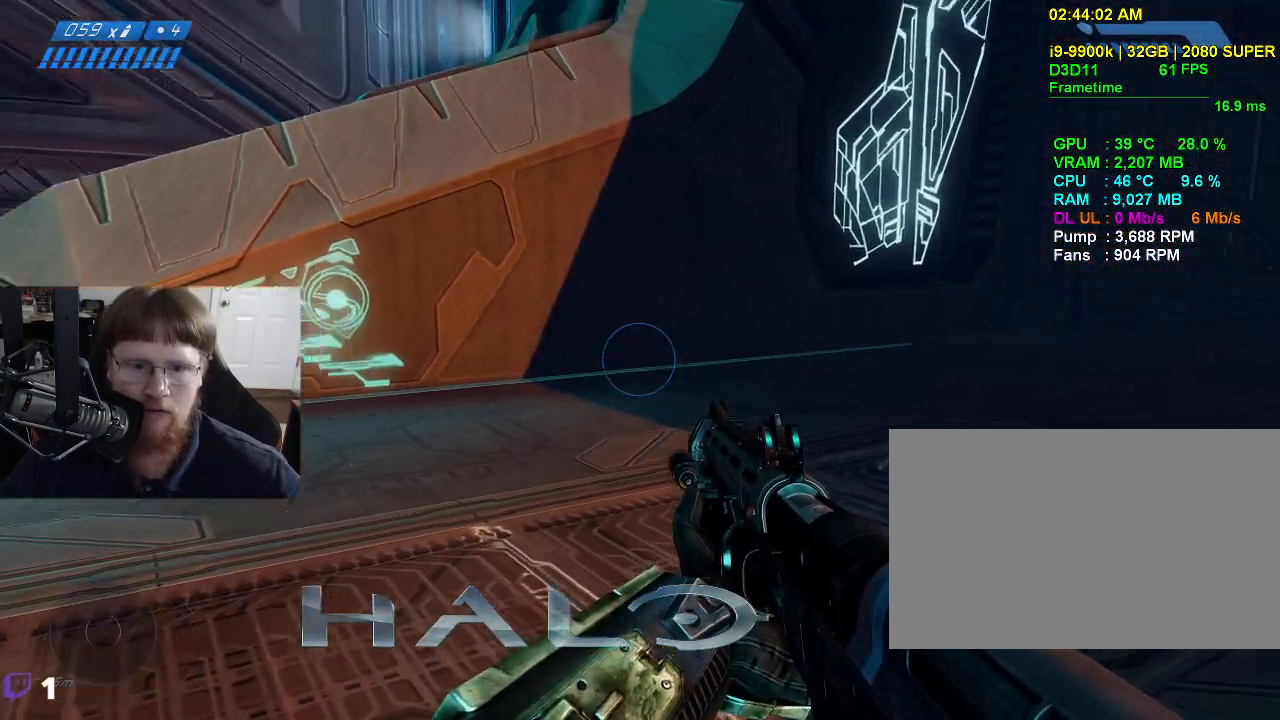
{"keys": [], "mouse": [], "events": []}
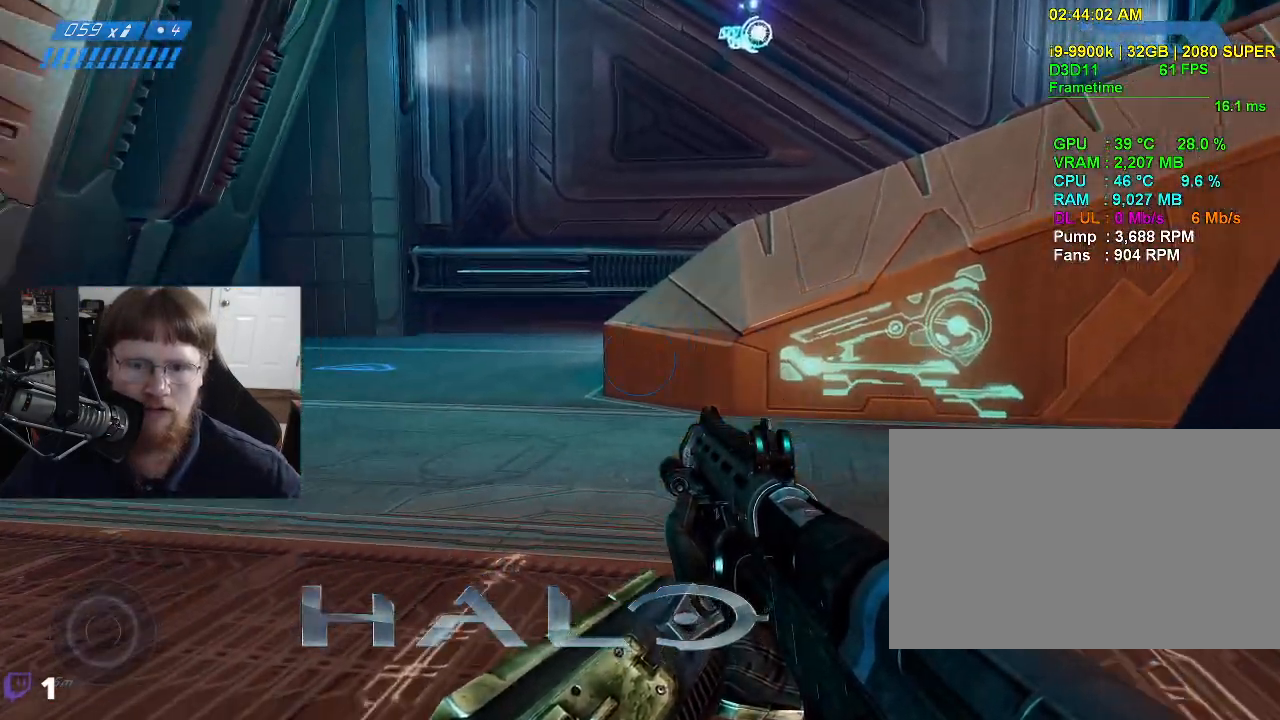
{"keys": [], "mouse": [], "events": []}
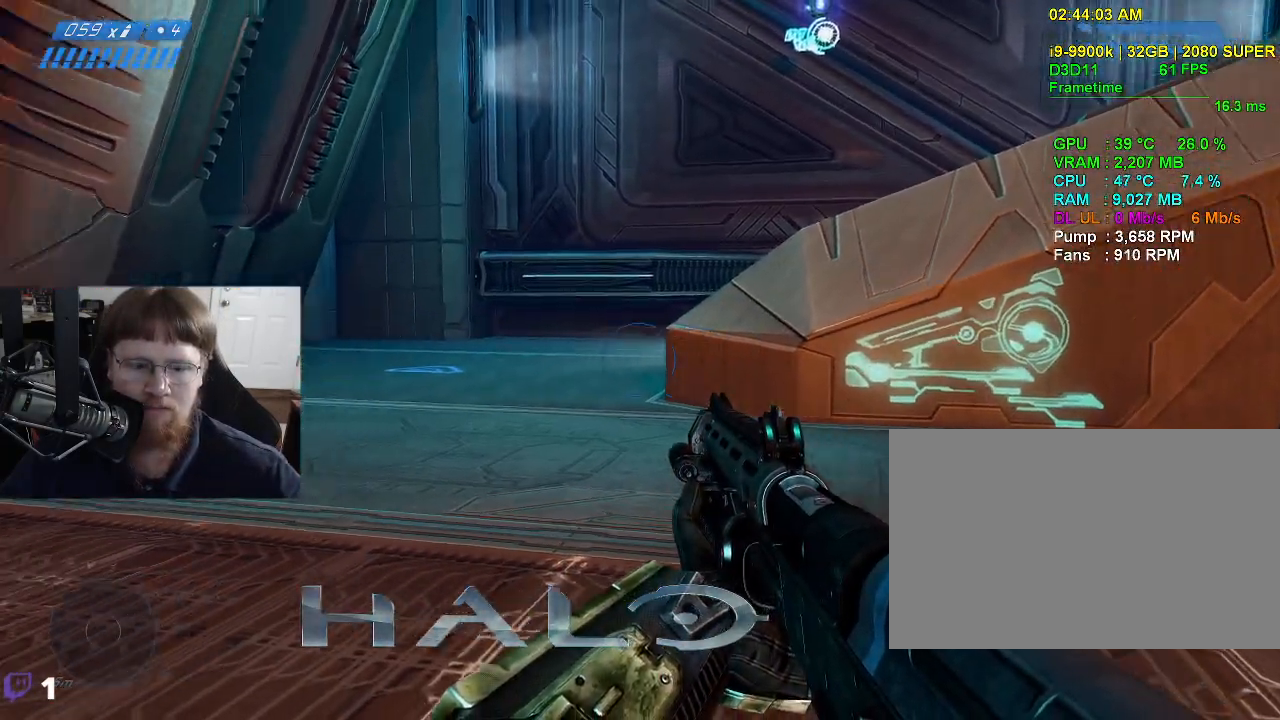
{"keys": [], "mouse": [], "events": []}
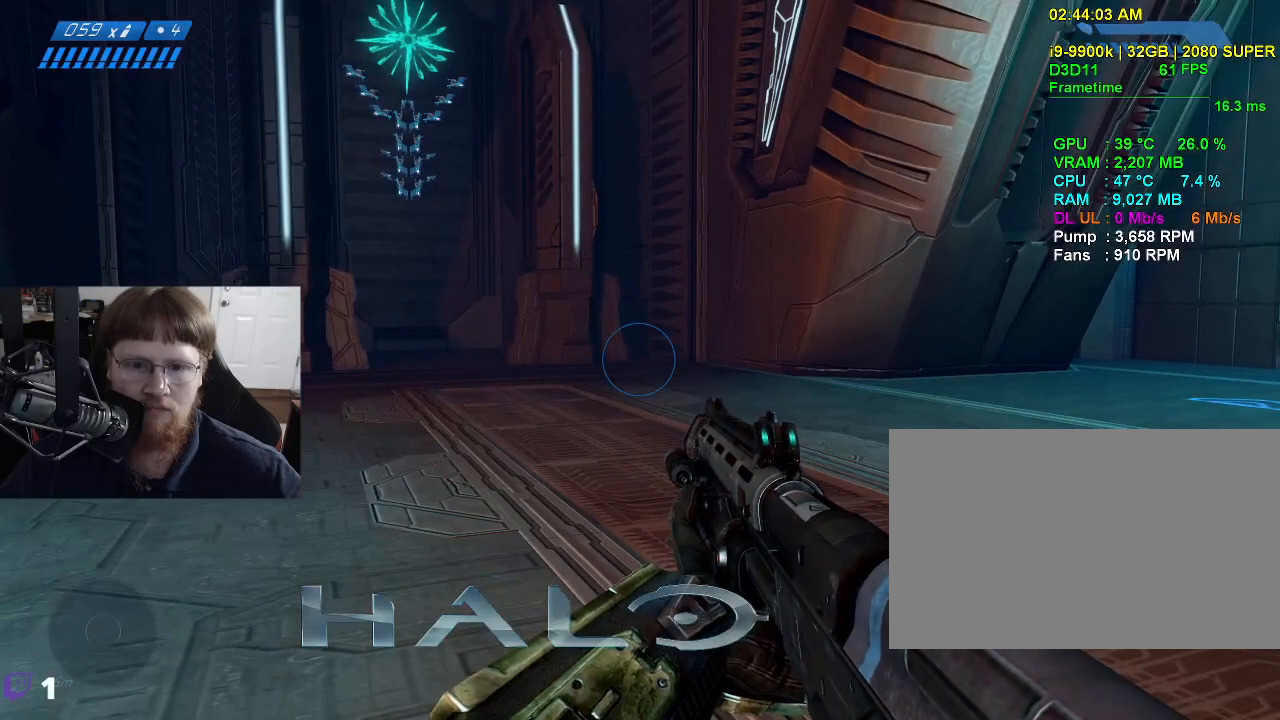
{"keys": ["d", "w"], "mouse": [], "events": [[200, "d", "down"], [483, "w", "down"]]}
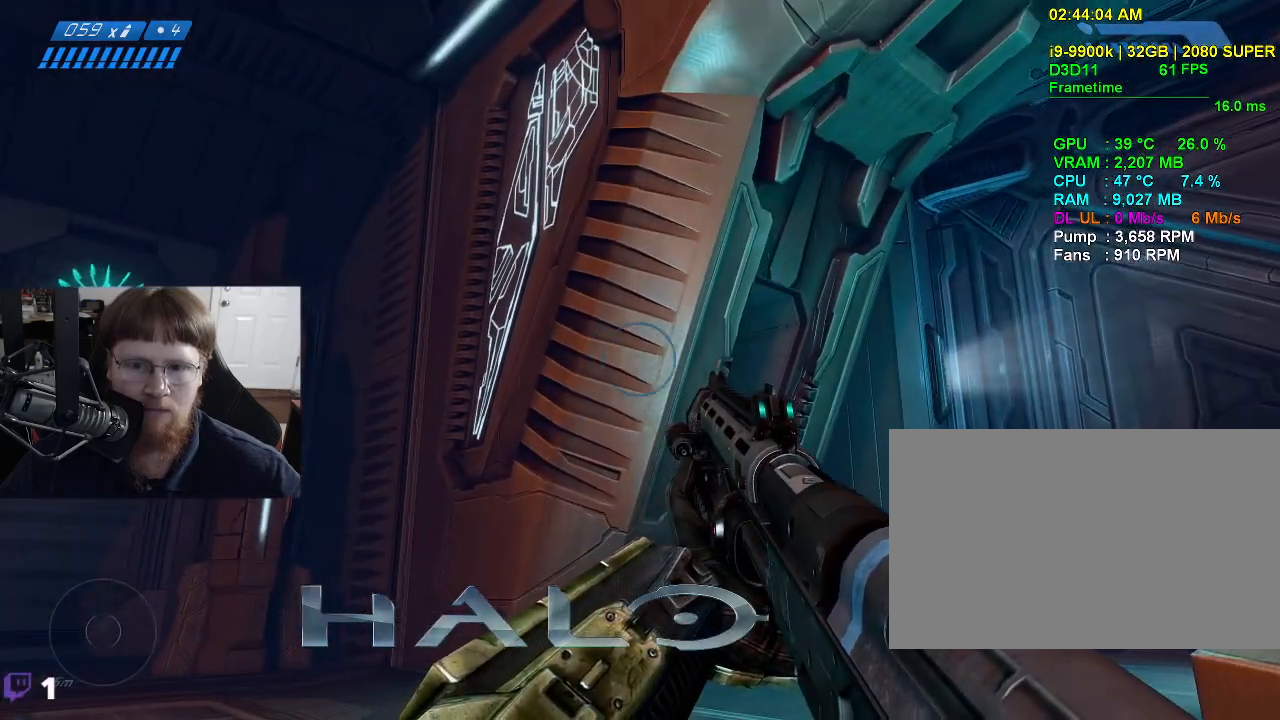
{"keys": [], "mouse": [], "events": [[267, "d", "up"], [367, "w", "up"]]}
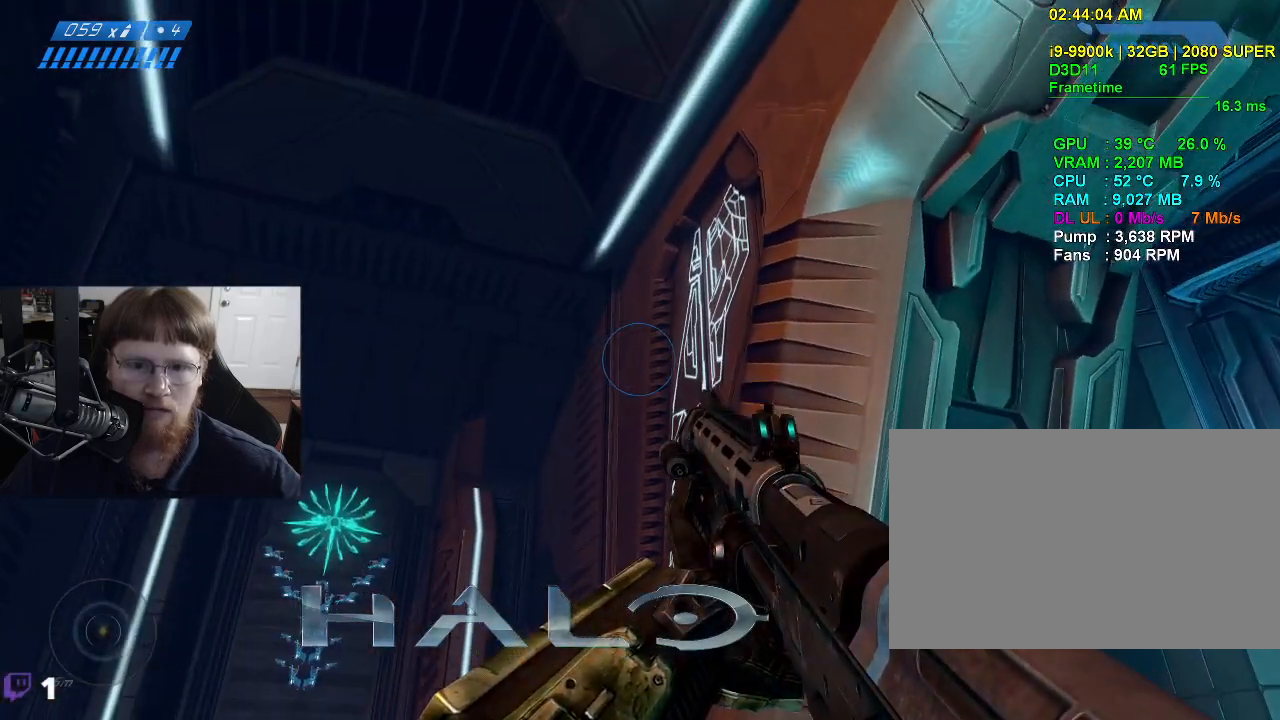
{"keys": [], "mouse": [], "events": []}
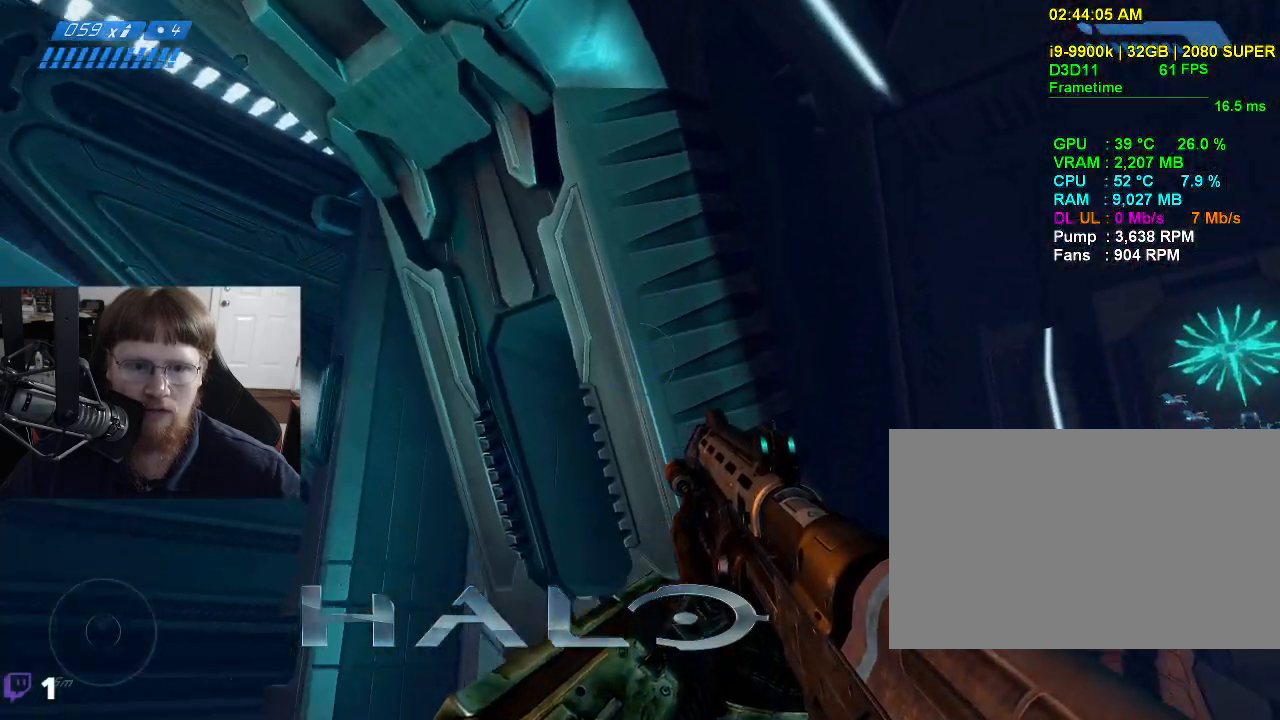
{"keys": ["a"], "mouse": [], "events": [[300, "a", "down"]]}
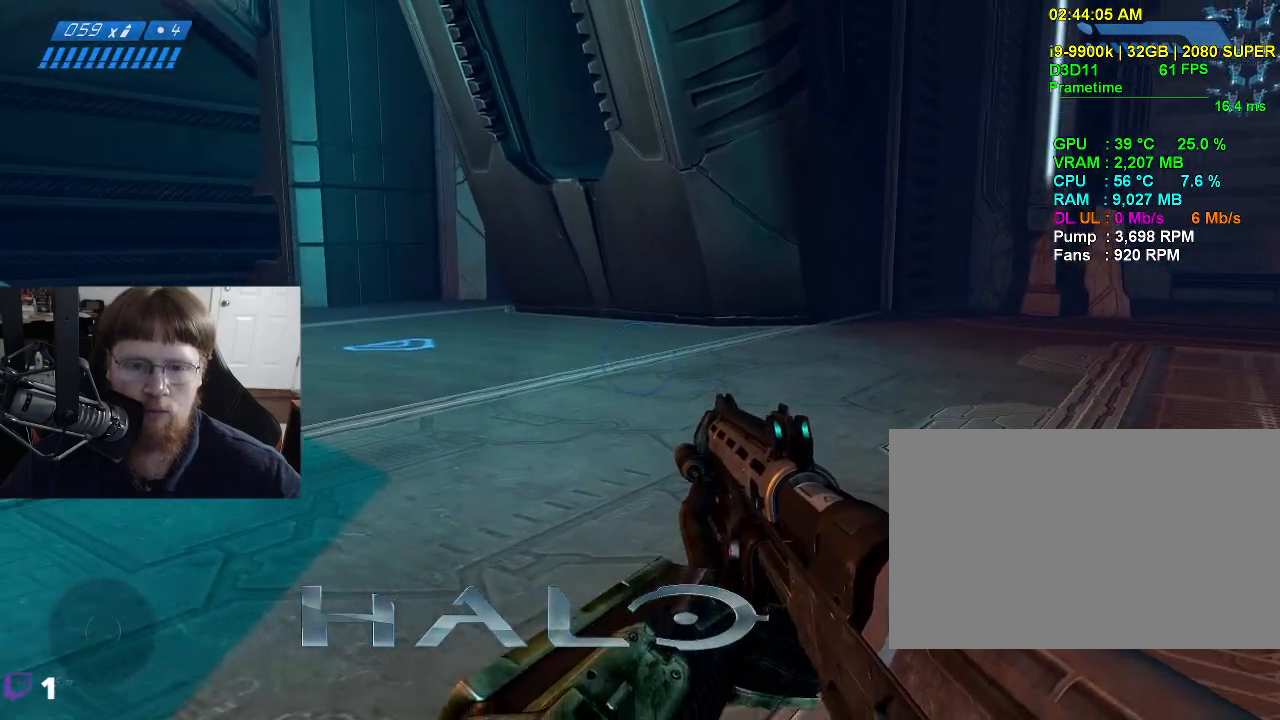
{"keys": ["tab"], "mouse": [], "events": [[83, "a", "up"], [417, "tab", "down"]]}
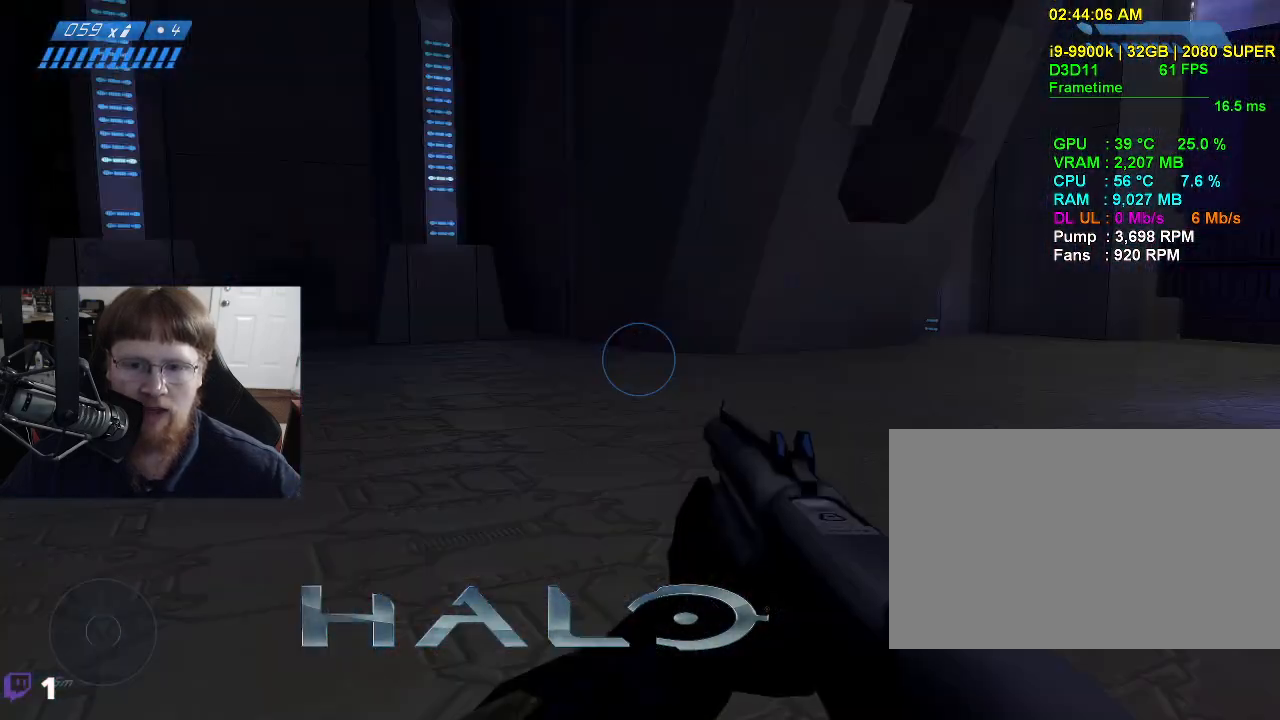
{"keys": [], "mouse": [], "events": [[50, "tab", "up"]]}
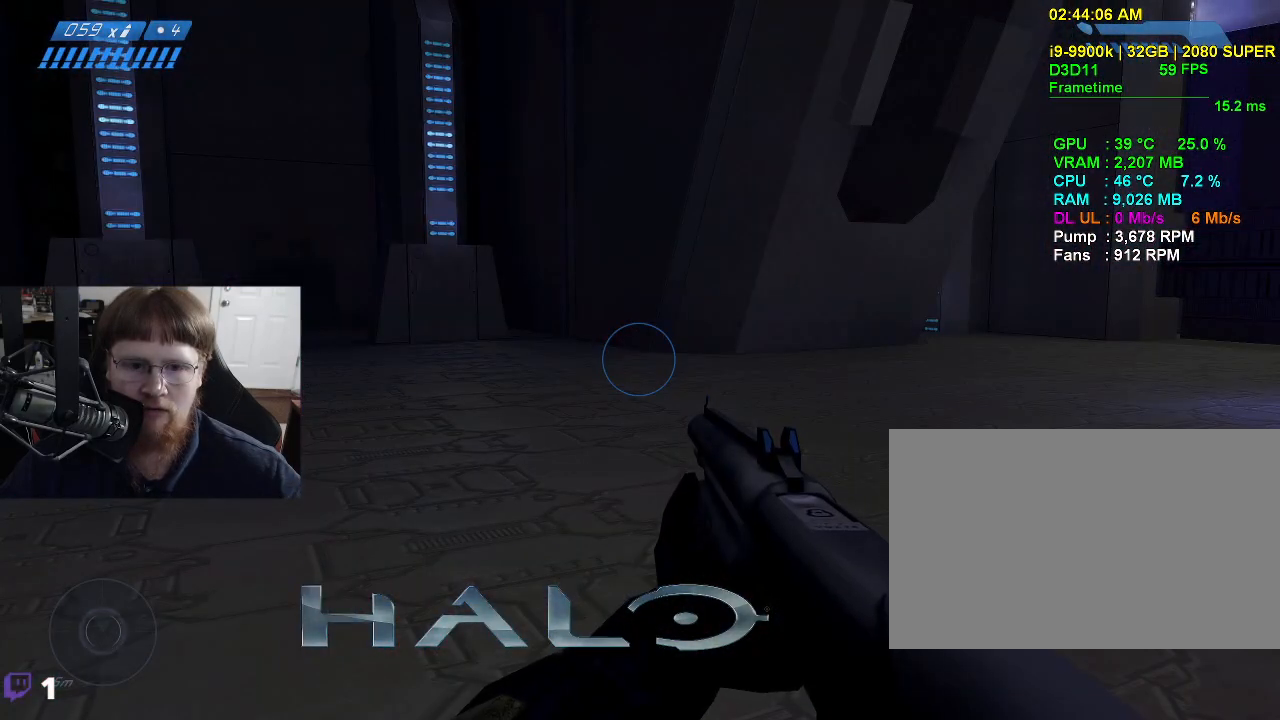
{"keys": [], "mouse": [], "events": [[167, "tab", "down"], [200, "tab", "up"]]}
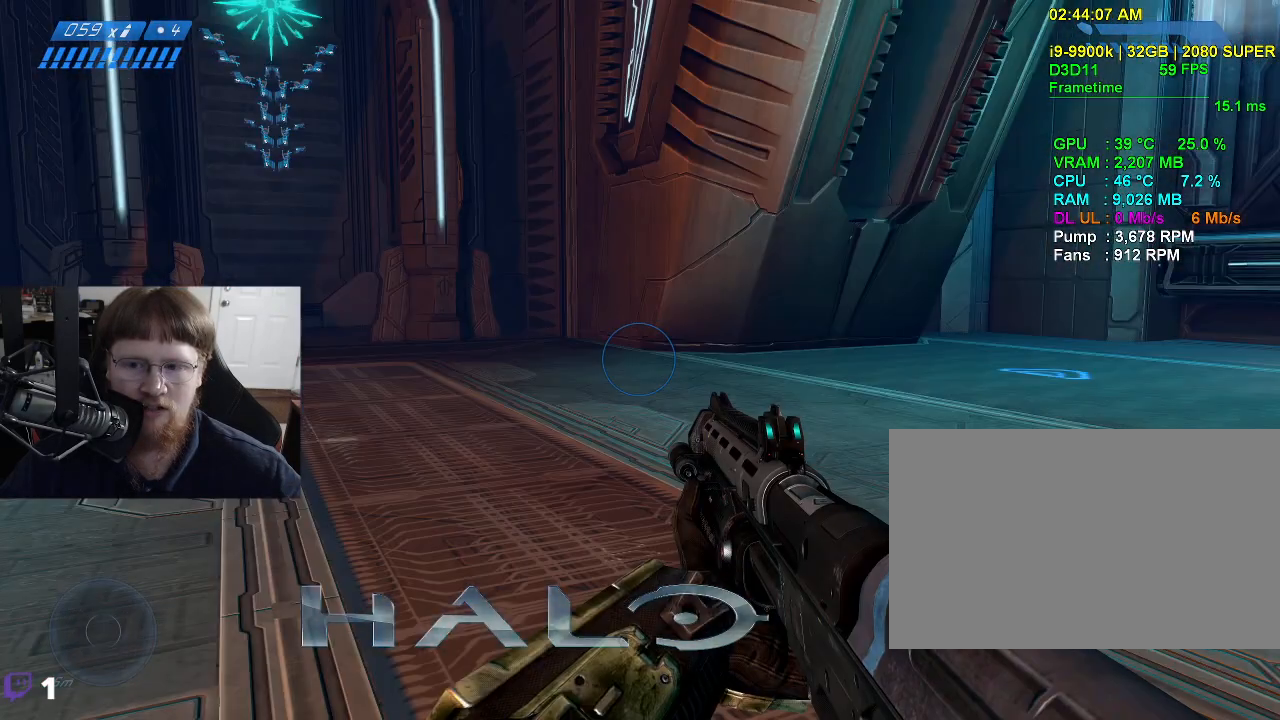
{"keys": ["a"], "mouse": [], "events": [[267, "a", "down"]]}
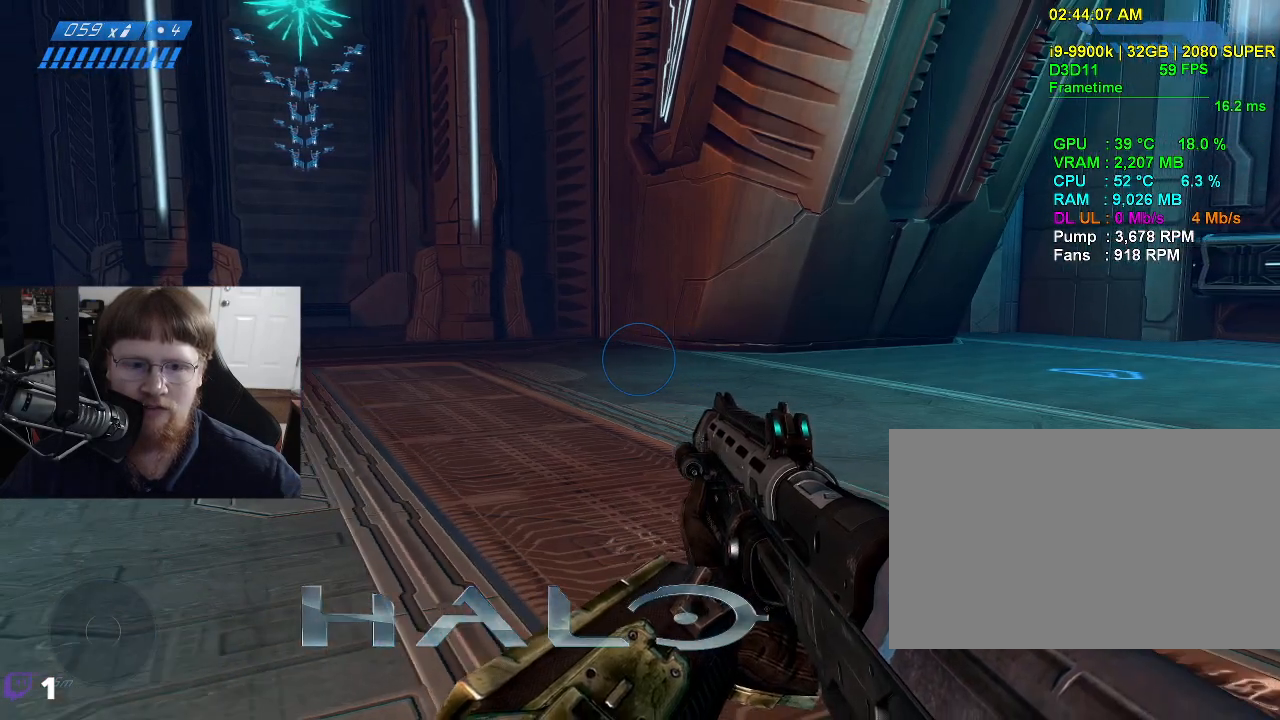
{"keys": [], "mouse": [], "events": [[150, "w", "down"], [383, "a", "up"], [383, "w", "up"]]}
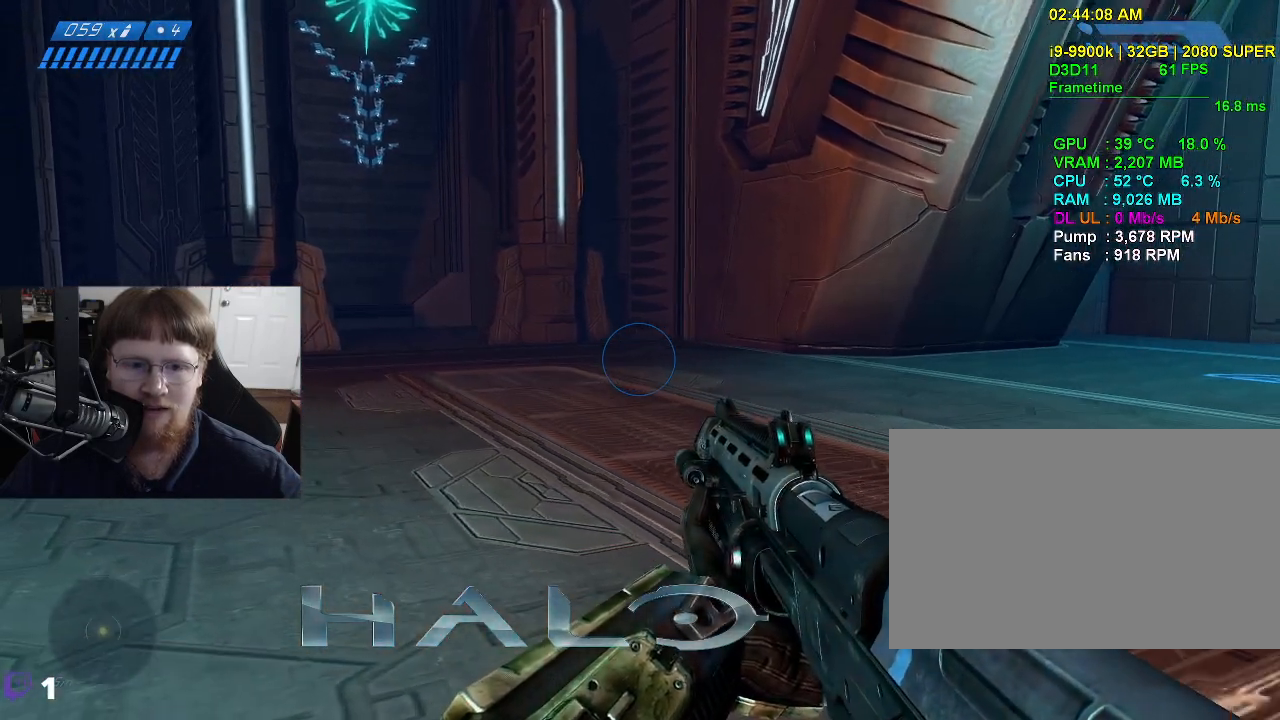
{"keys": ["tab"], "mouse": [], "events": [[400, "tab", "down"]]}
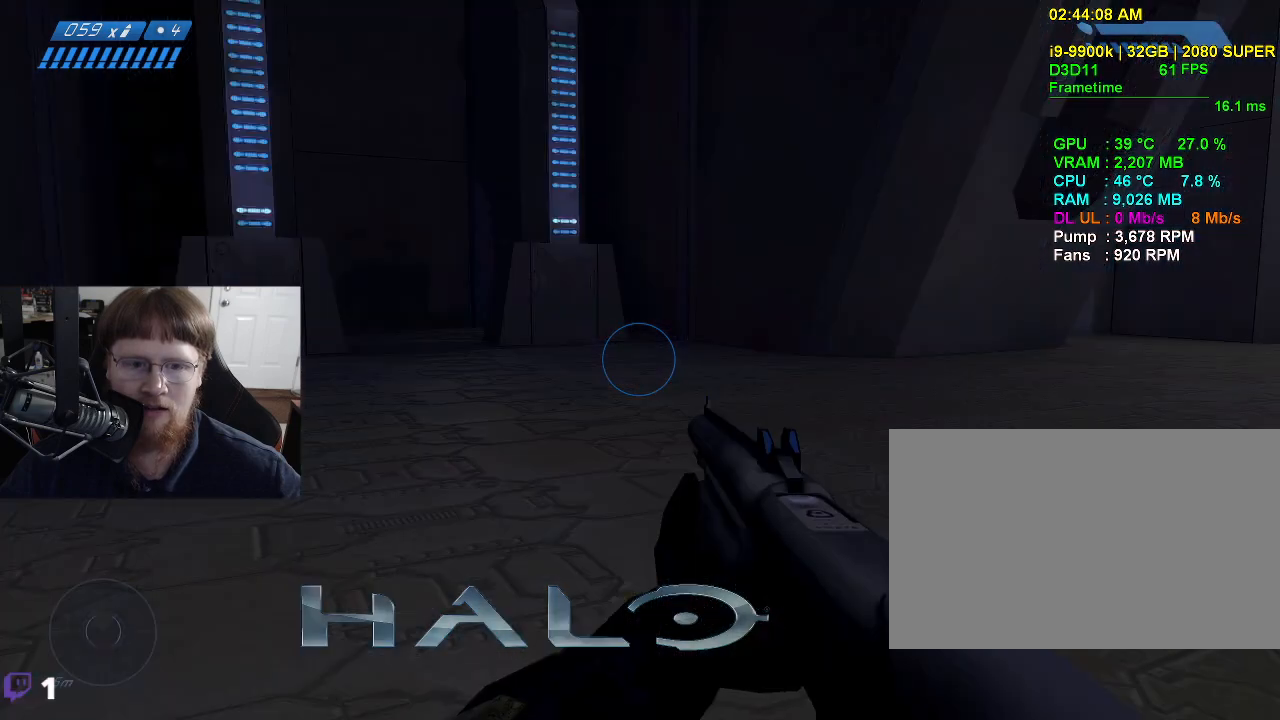
{"keys": ["w"], "mouse": [], "events": [[33, "tab", "up"], [417, "w", "down"]]}
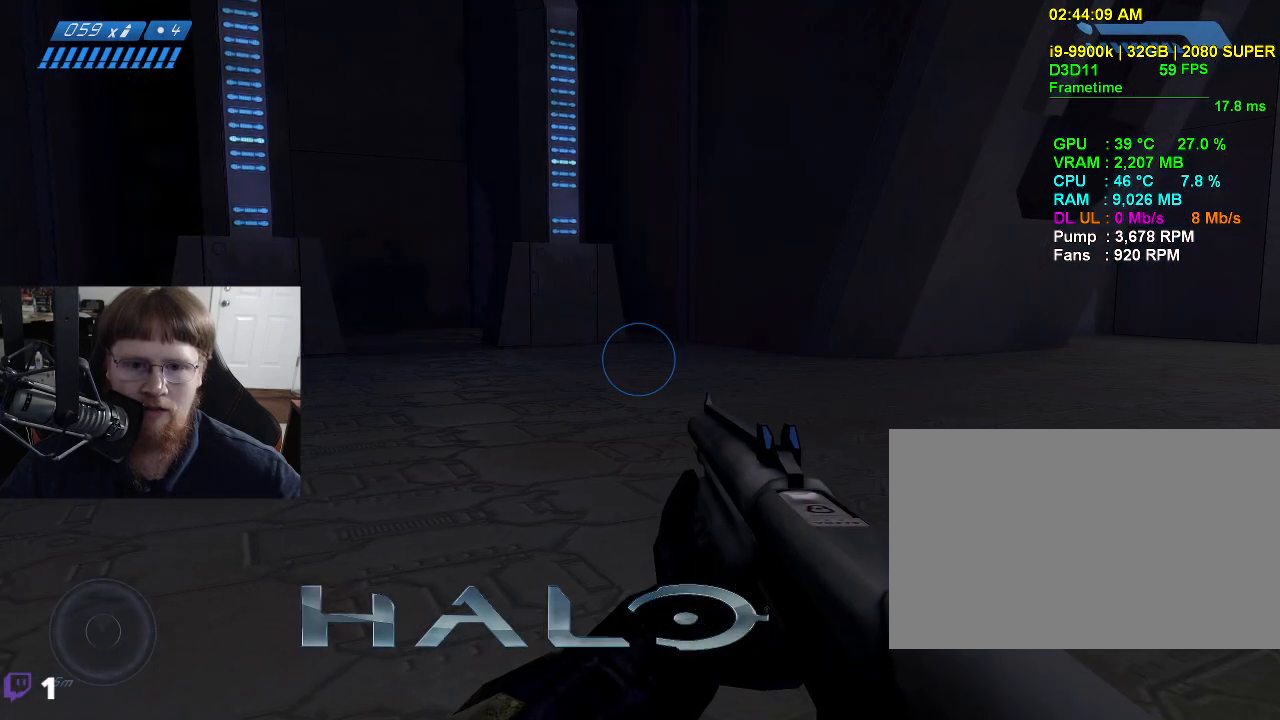
{"keys": [], "mouse": [], "events": [[283, "tab", "down"], [283, "w", "up"], [433, "tab", "up"]]}
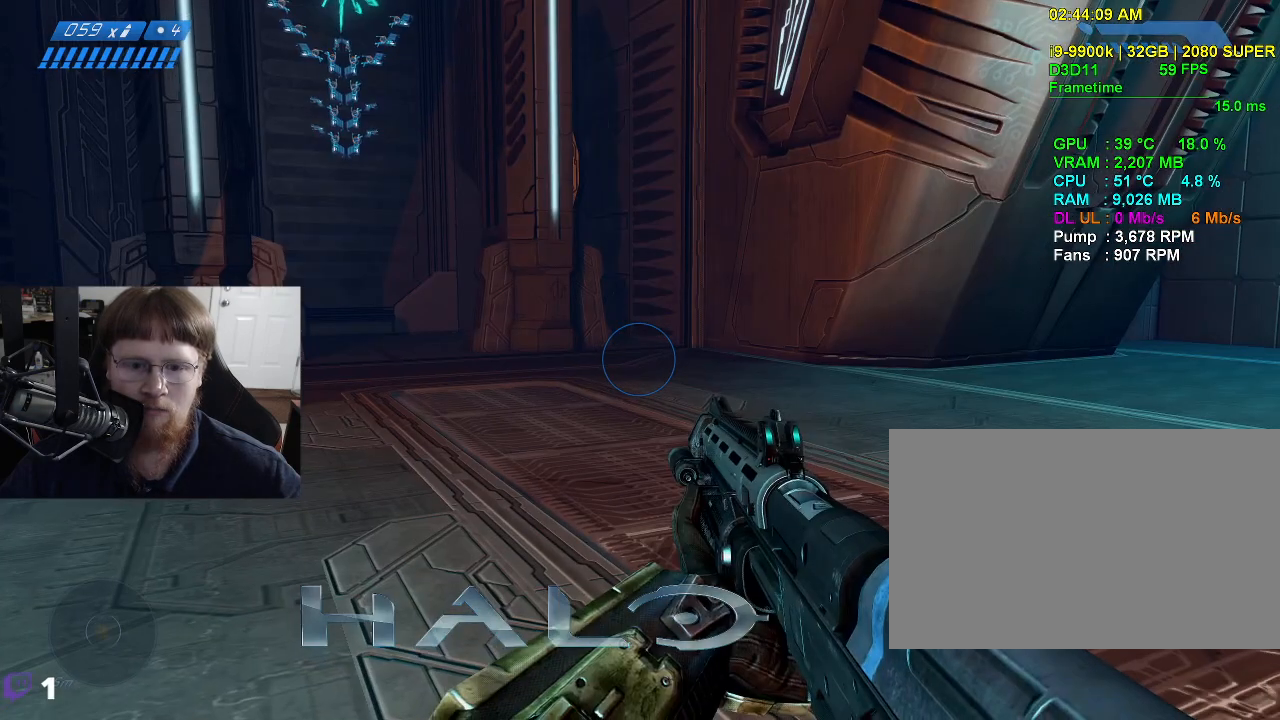
{"keys": [], "mouse": [], "events": []}
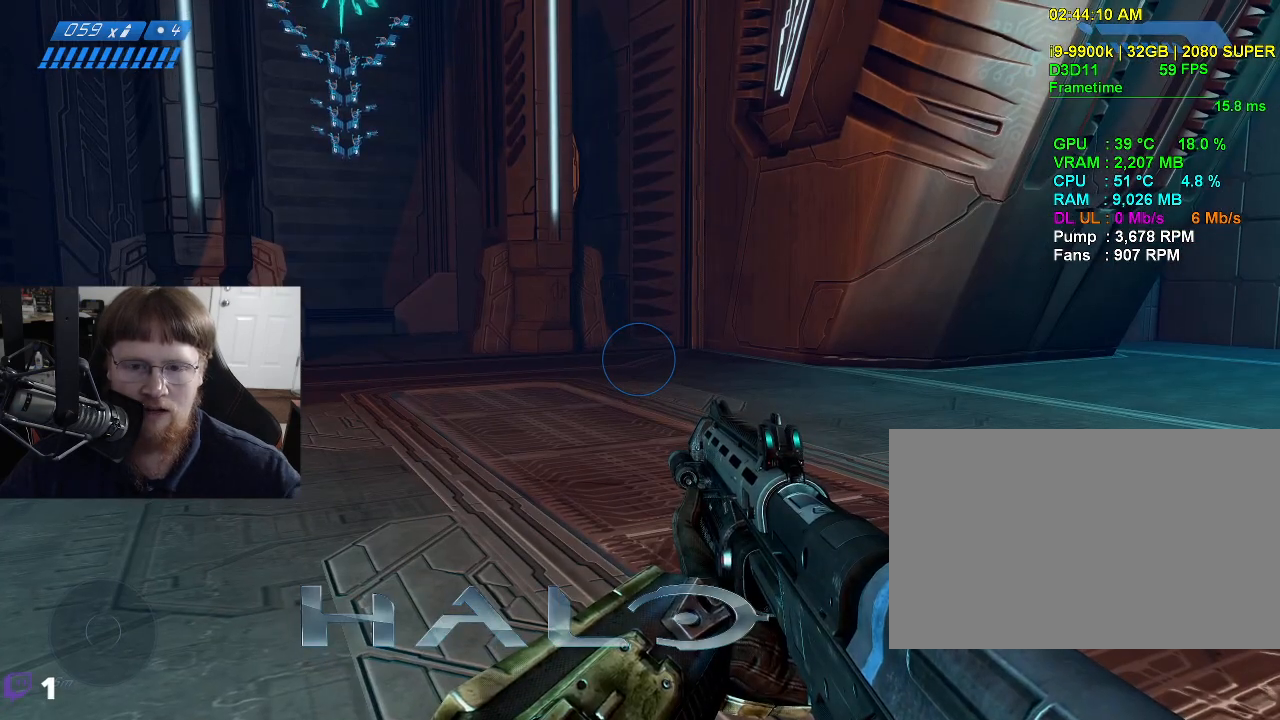
{"keys": [], "mouse": [], "events": []}
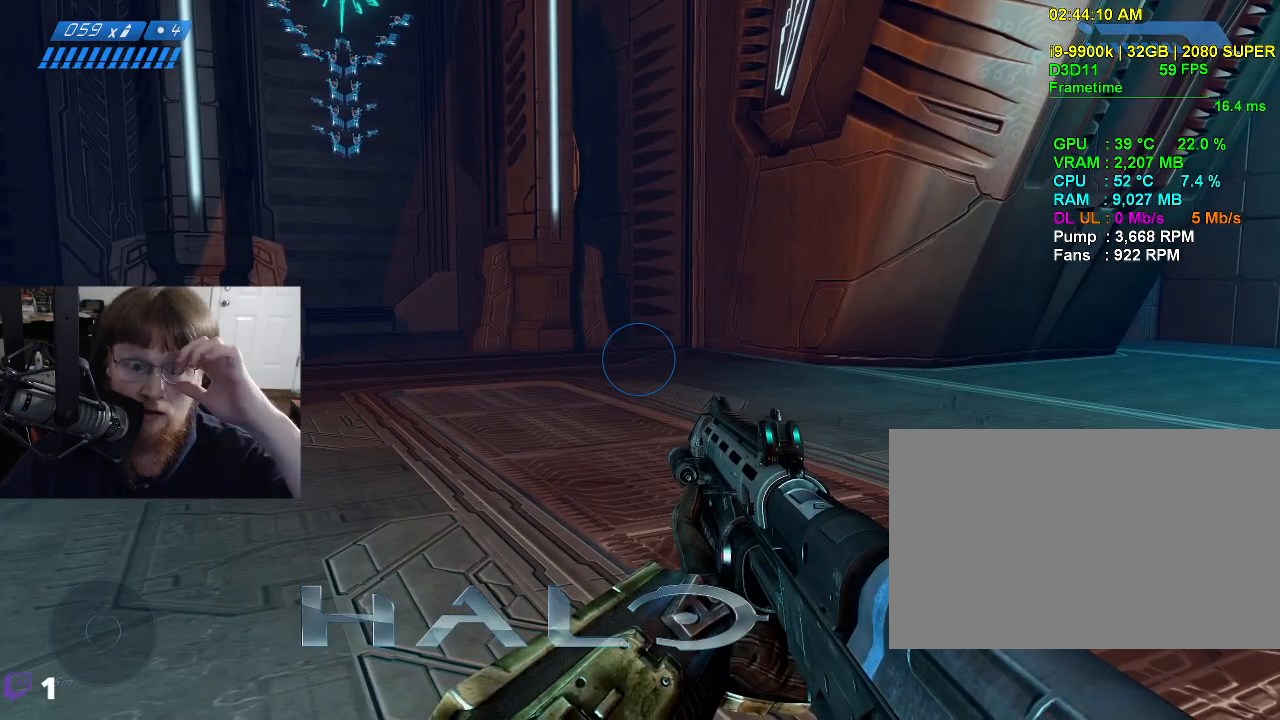
{"keys": [], "mouse": [], "events": []}
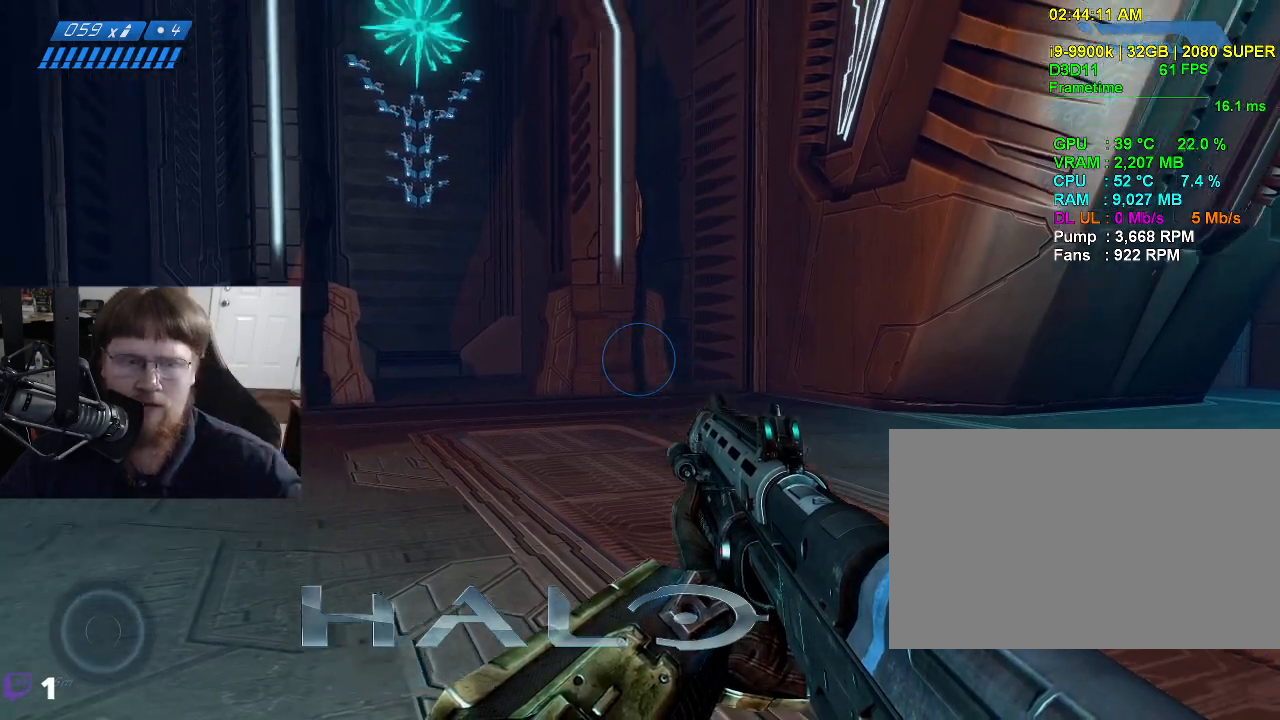
{"keys": [], "mouse": [], "events": []}
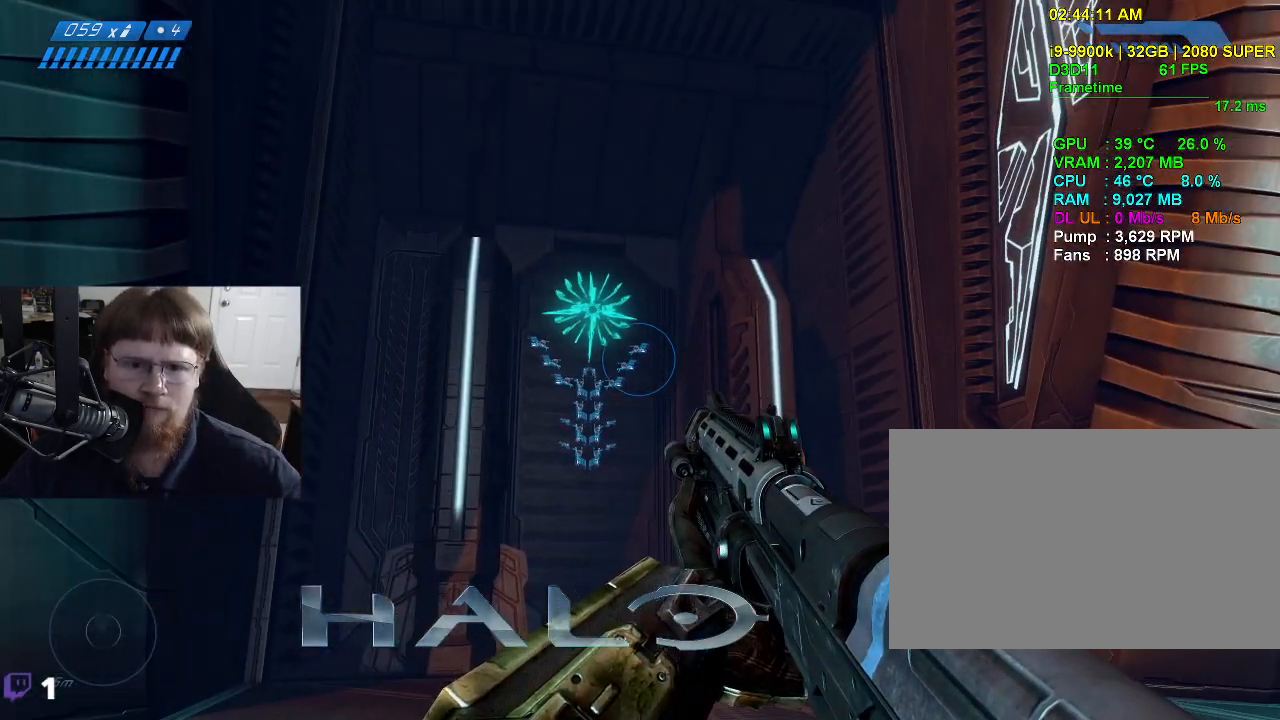
{"keys": ["w"], "mouse": [], "events": [[217, "d", "down"], [217, "w", "down"], [450, "d", "up"]]}
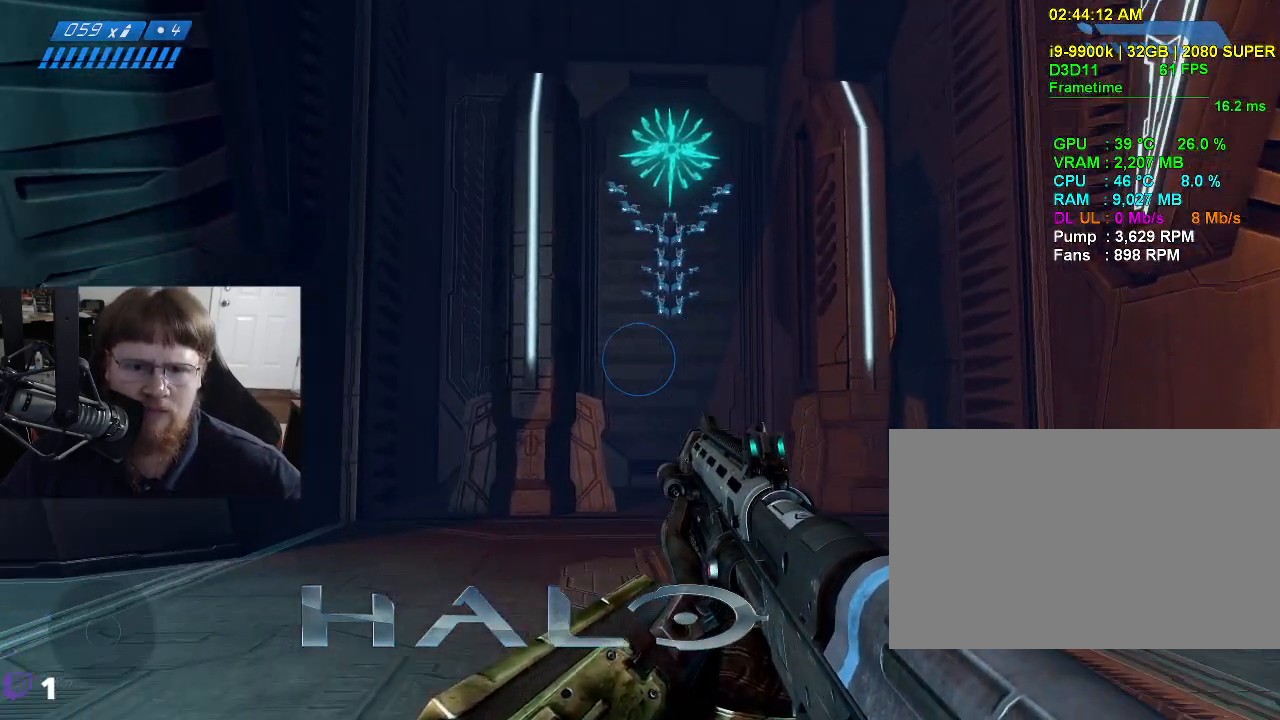
{"keys": [], "mouse": [], "events": [[133, "d", "down"], [383, "w", "up"], [417, "d", "up"]]}
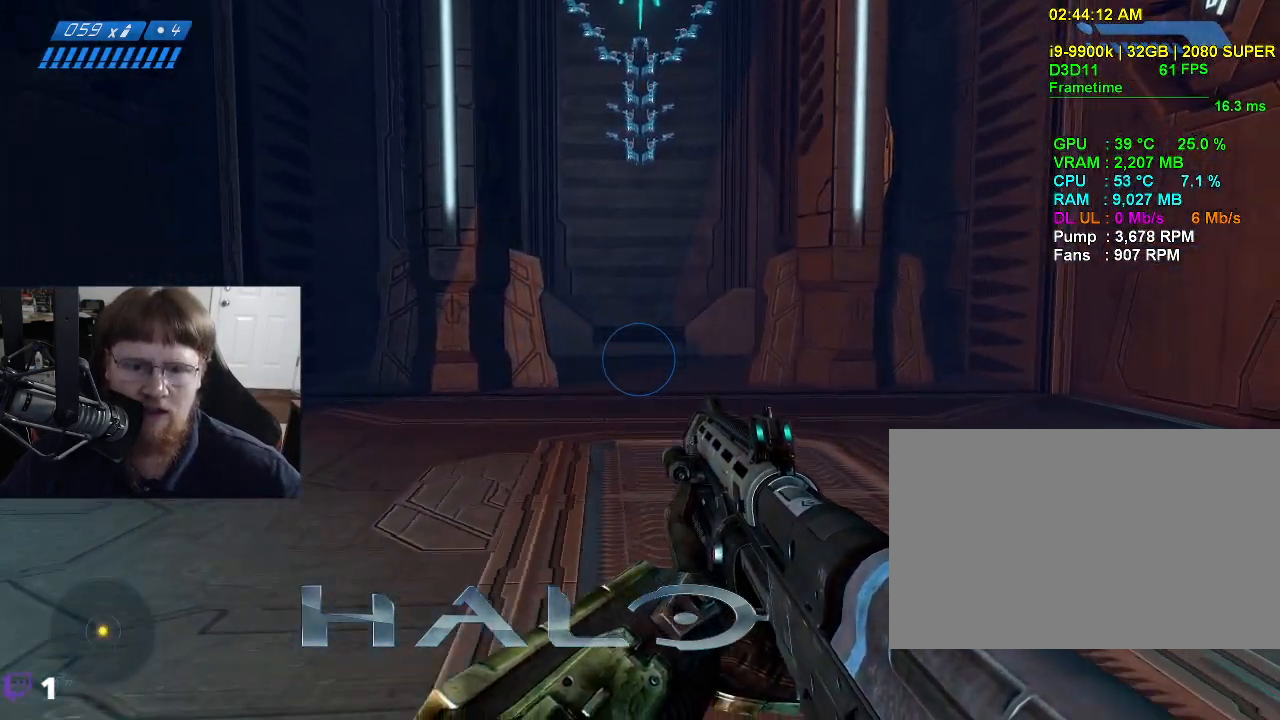
{"keys": [], "mouse": [], "events": []}